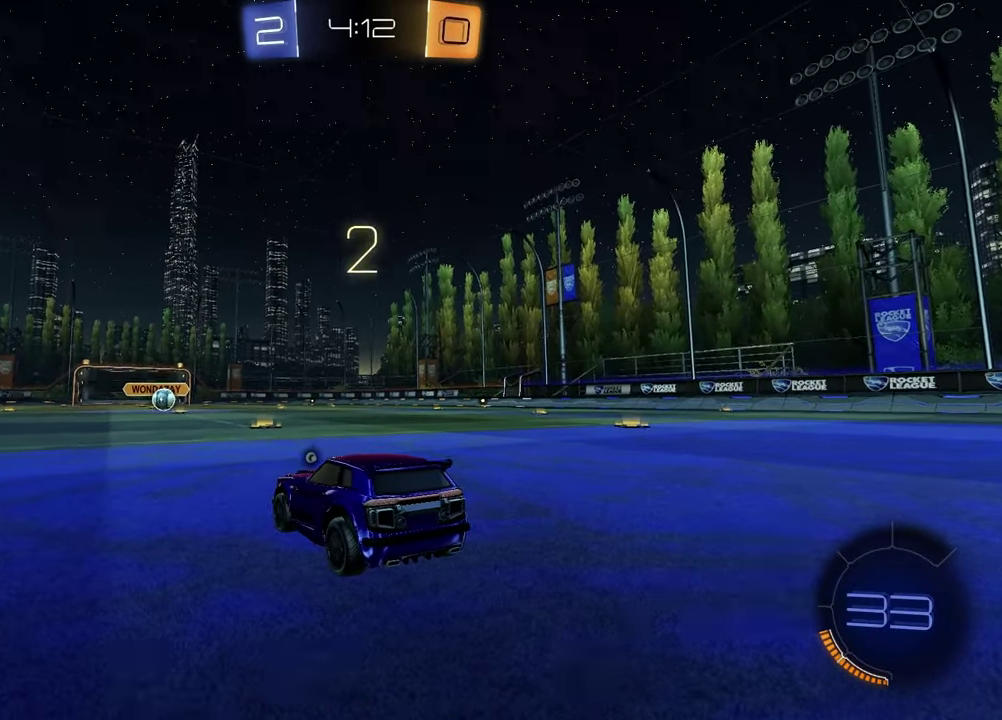
Gameplay with a controller (PlayStation layout); each line is a JSON object with the inputs held at the frame after it (dt_ms = milliseconds from this image to that frame). "events" lists button and stick changes between this image and that frame as [ms after this image, input, new state], when the widget could be followed in between. Not read: R1.
{"dt_ms": 500, "buttons": [], "left_stick": "left", "right_stick": "center", "events": [[50, "left_stick", "center"], [200, "TRIANGLE", "down"], [200, "left_stick", "left"], [283, "TRIANGLE", "up"], [350, "left_stick", "up-right"], [467, "left_stick", "left"]]}
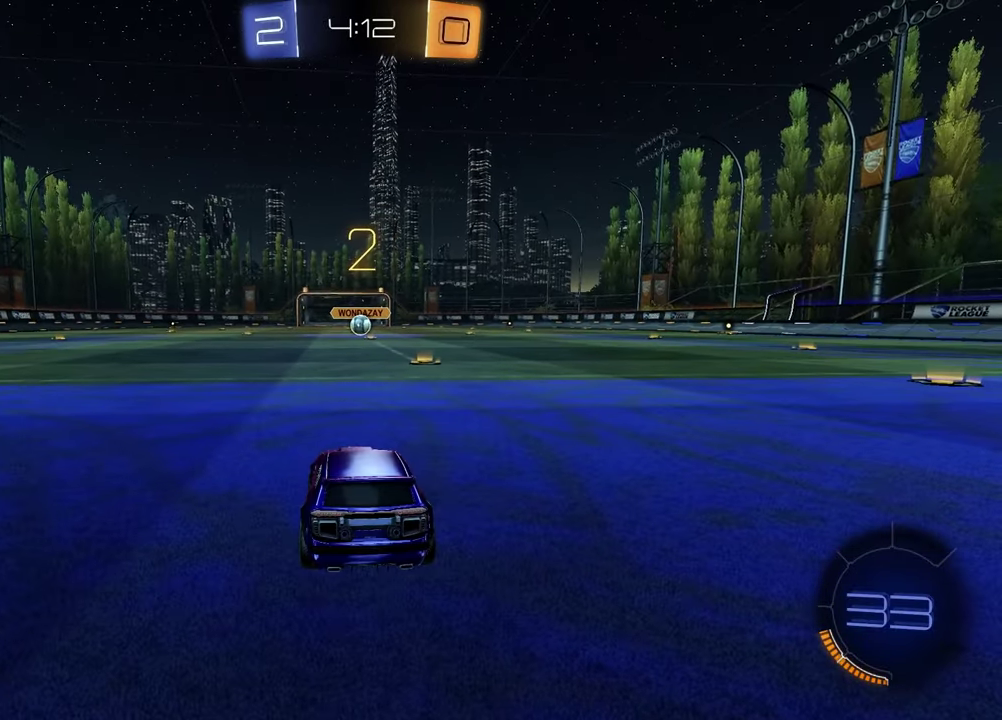
{"dt_ms": 700, "buttons": [], "left_stick": "up-right", "right_stick": "center", "events": [[100, "left_stick", "up-right"], [233, "left_stick", "left"], [367, "left_stick", "up-right"], [500, "left_stick", "left"], [633, "left_stick", "up-right"]]}
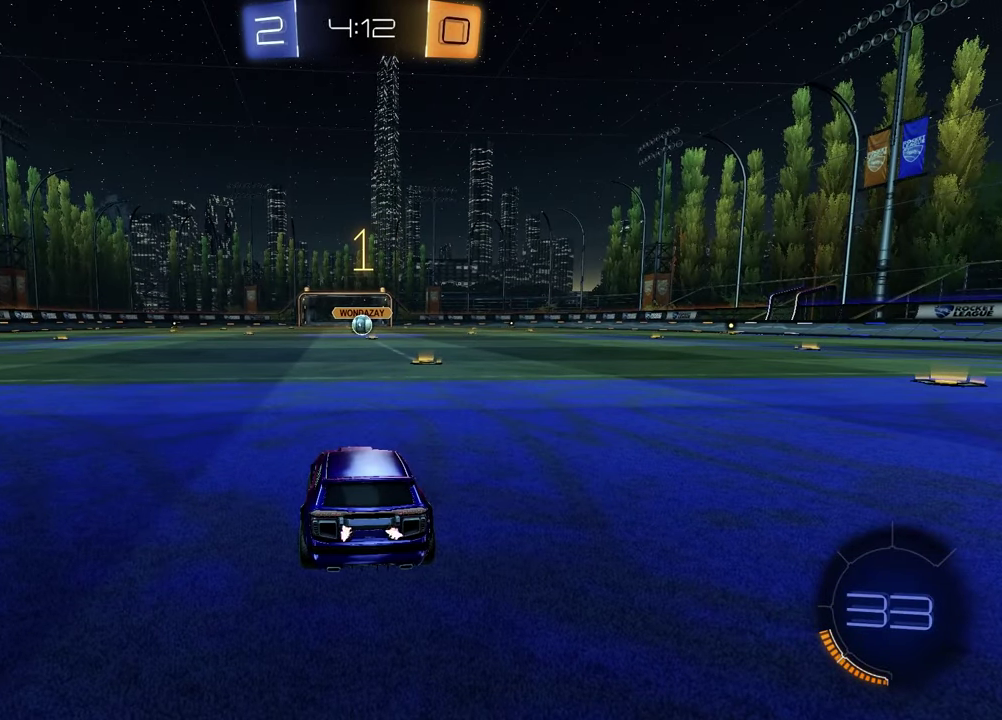
{"dt_ms": 300, "buttons": [], "left_stick": "center", "right_stick": "center", "events": [[83, "left_stick", "center"]]}
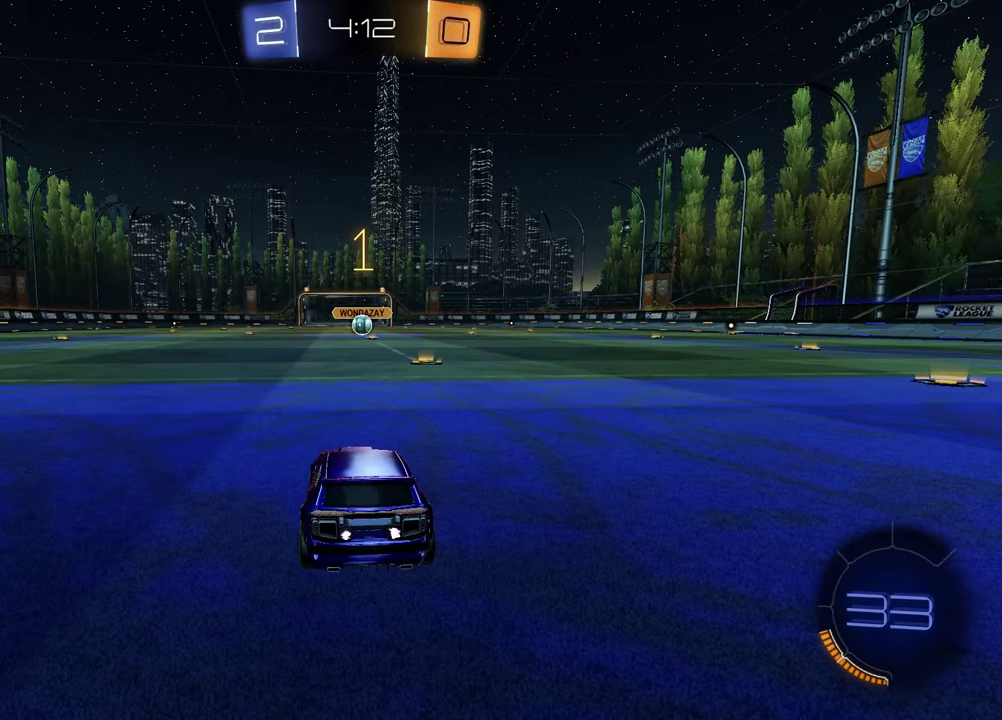
{"dt_ms": 500, "buttons": ["R2"], "left_stick": "center", "right_stick": "center", "events": [[17, "R2", "down"], [83, "TRIANGLE", "down"], [217, "TRIANGLE", "up"], [250, "left_stick", "up-right"], [417, "TRIANGLE", "down"], [417, "left_stick", "center"], [500, "TRIANGLE", "up"]]}